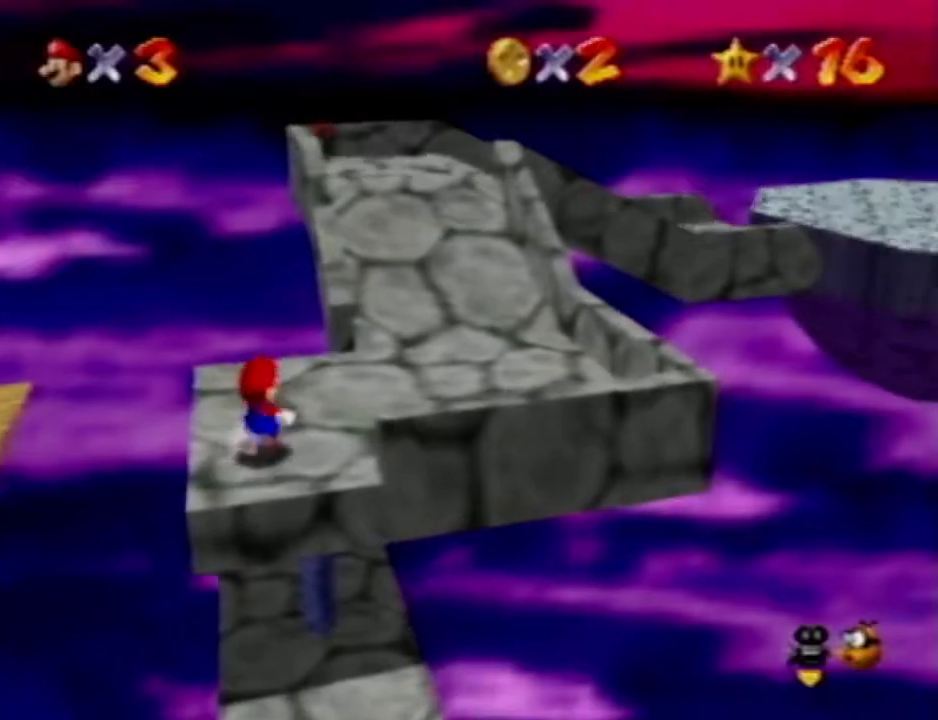
Gameplay with a controller (Nintendo layout); each line is a JSON object with the inputs held at the frame after it (dt_ms = milliseconds from this image to that frame). "events" lists button and stick changes between this image and that frame as [ms after this image, input, new state], when the widget could be followed in between. Not read: A B L3 R3 START Z.
{"dt_ms": 500, "buttons": [], "left_stick": "left", "events": [[267, "left_stick", "center"], [367, "left_stick", "left"]]}
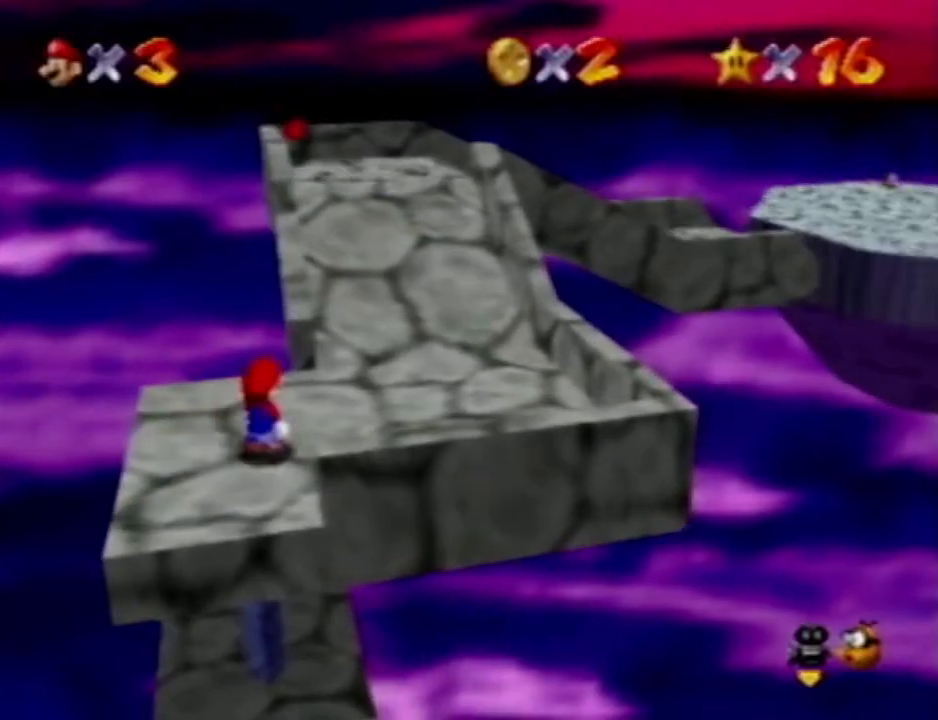
{"dt_ms": 1000, "buttons": [], "left_stick": "down-left"}
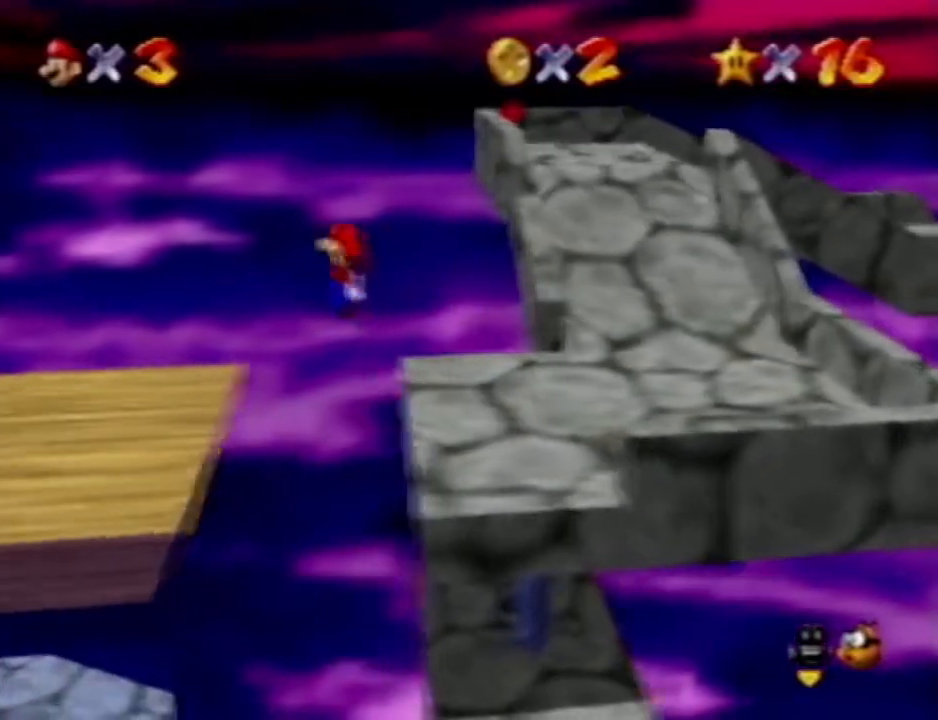
{"dt_ms": 500, "buttons": [], "left_stick": "down-left", "events": []}
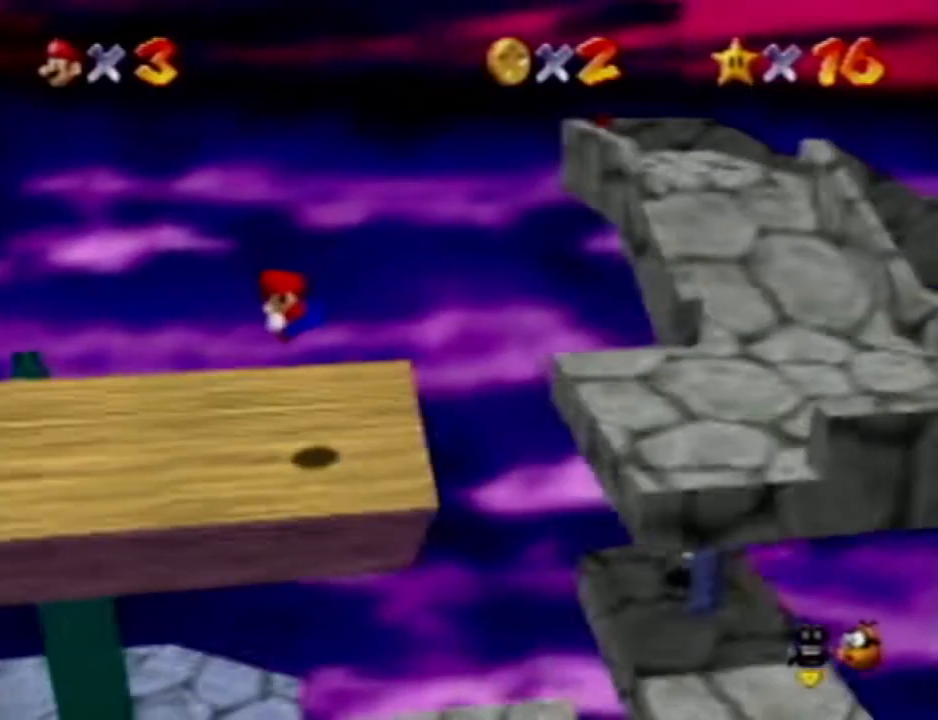
{"dt_ms": 500, "buttons": [], "left_stick": "left", "events": [[133, "left_stick", "left"]]}
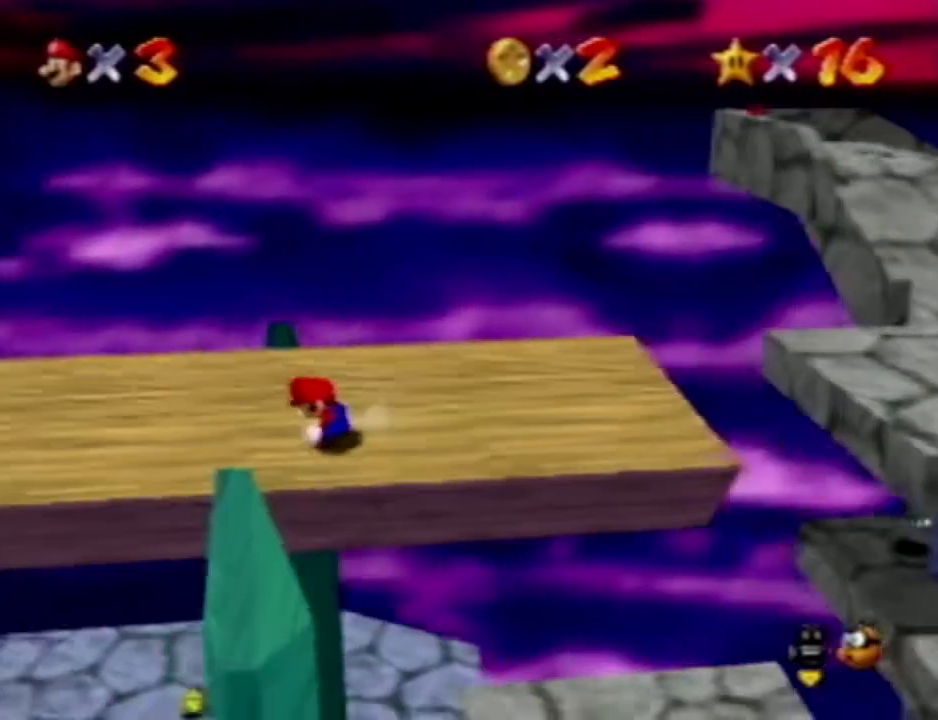
{"dt_ms": 500, "buttons": [], "left_stick": "left", "events": []}
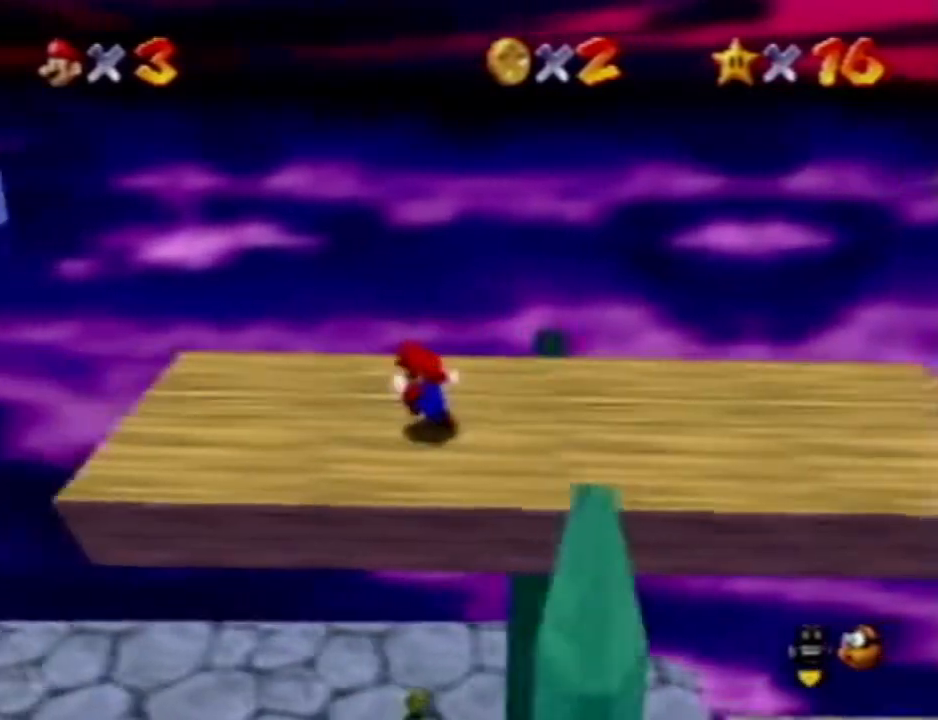
{"dt_ms": 1000, "buttons": [], "left_stick": "left"}
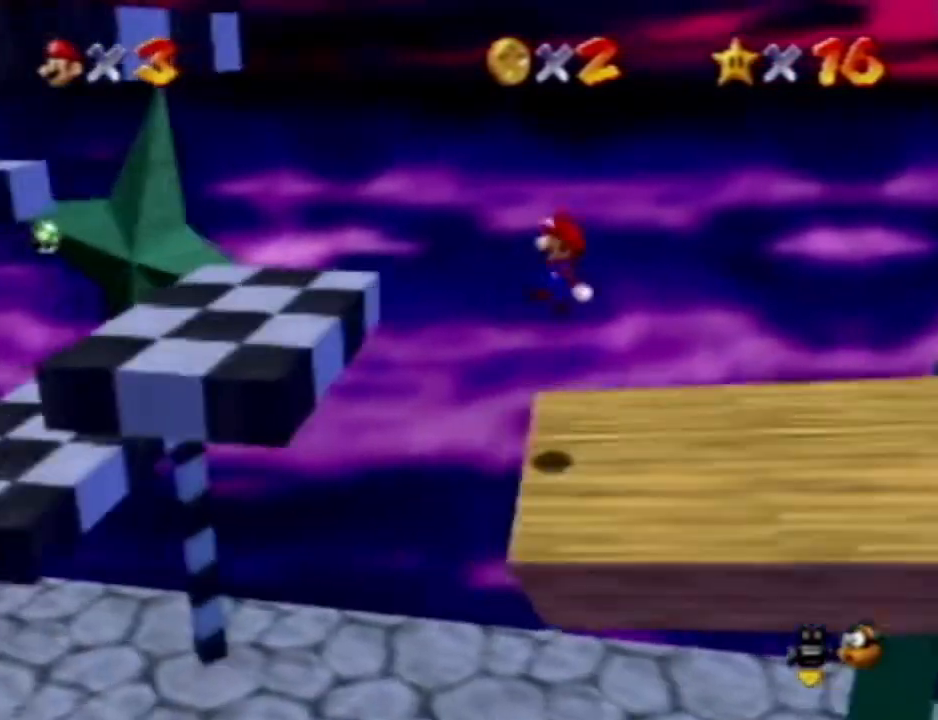
{"dt_ms": 500, "buttons": [], "left_stick": "left"}
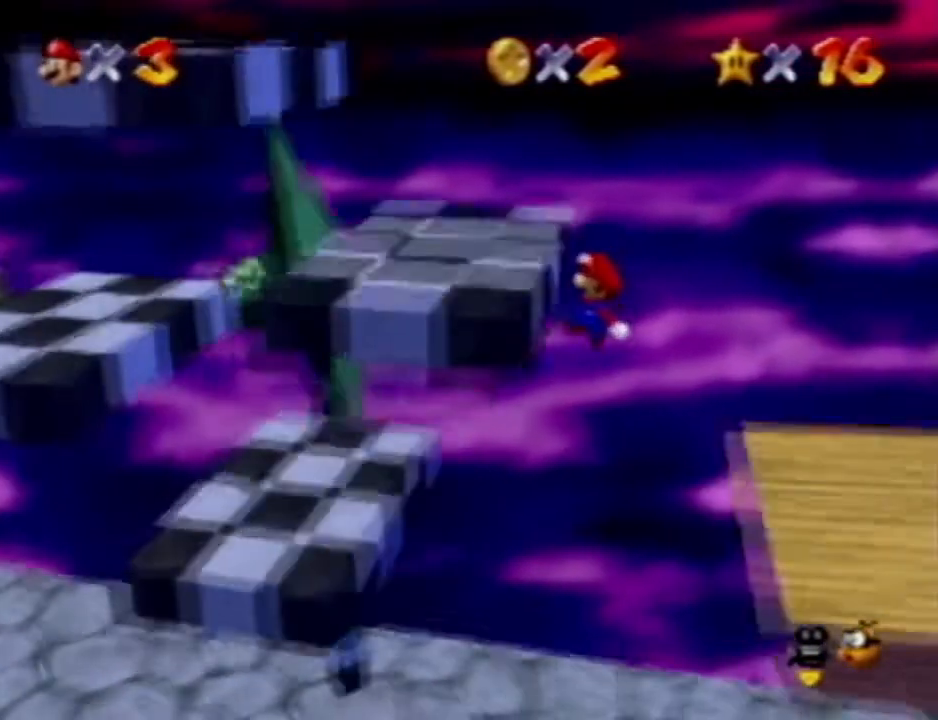
{"dt_ms": 500, "buttons": [], "left_stick": "left"}
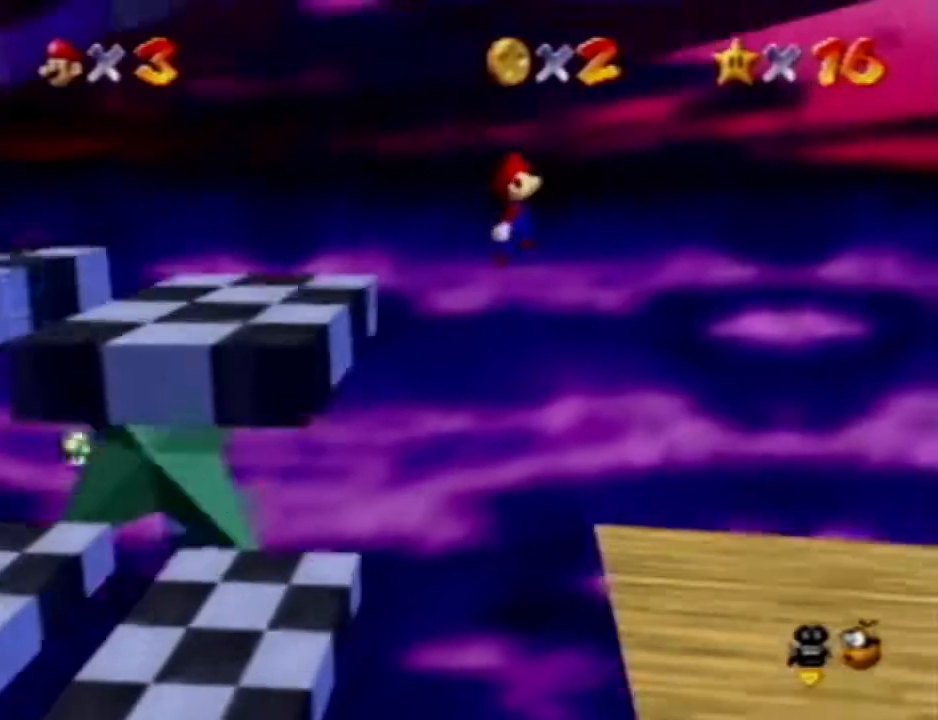
{"dt_ms": 500, "buttons": [], "left_stick": "left", "events": []}
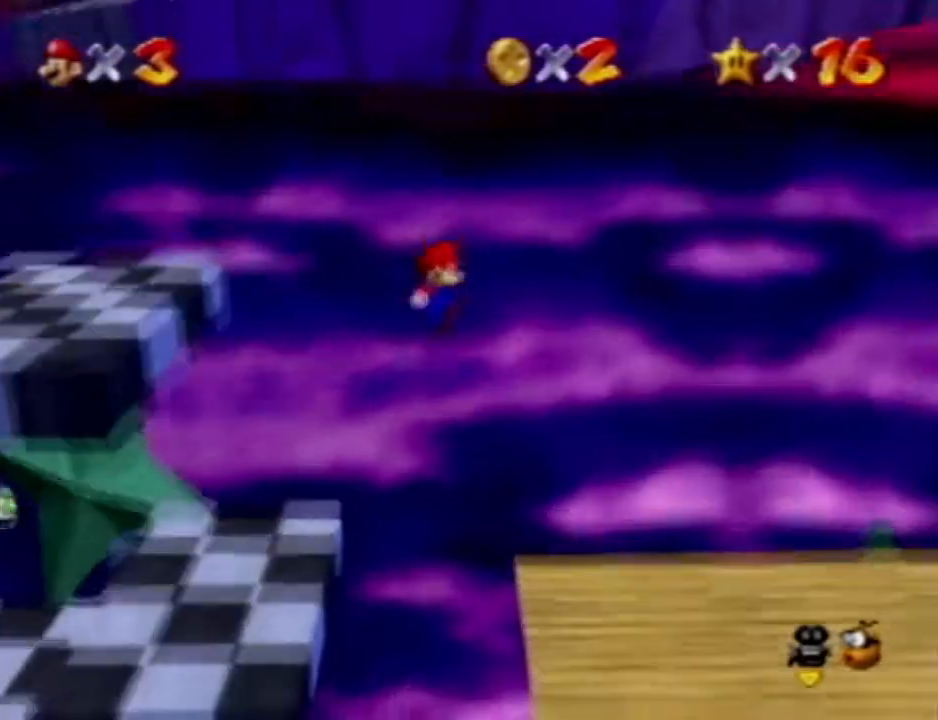
{"dt_ms": 500, "buttons": [], "left_stick": "left", "events": []}
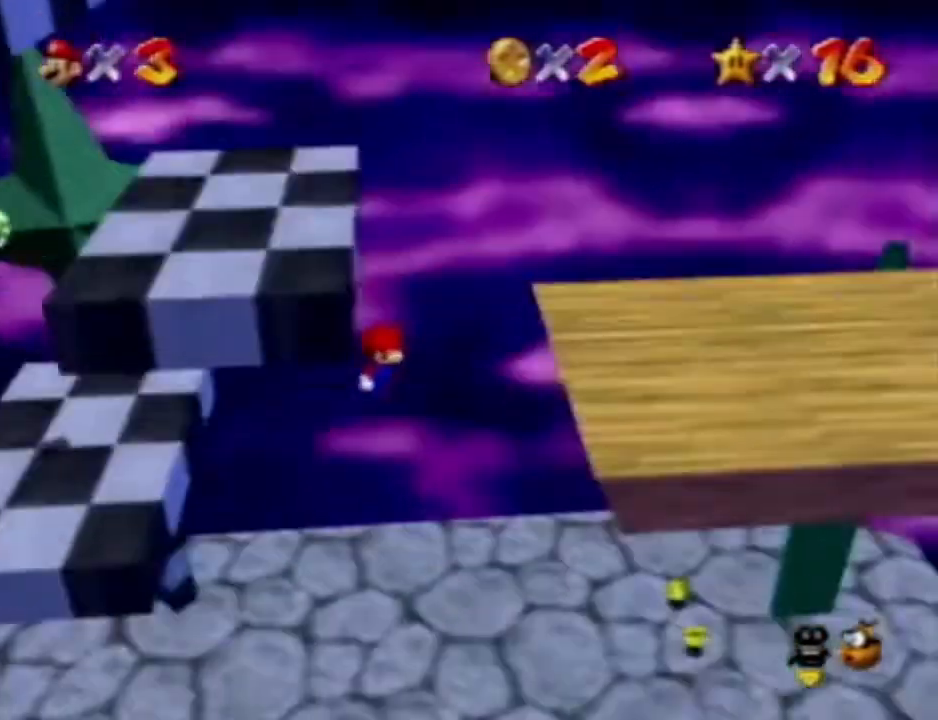
{"dt_ms": 500, "buttons": [], "left_stick": "right"}
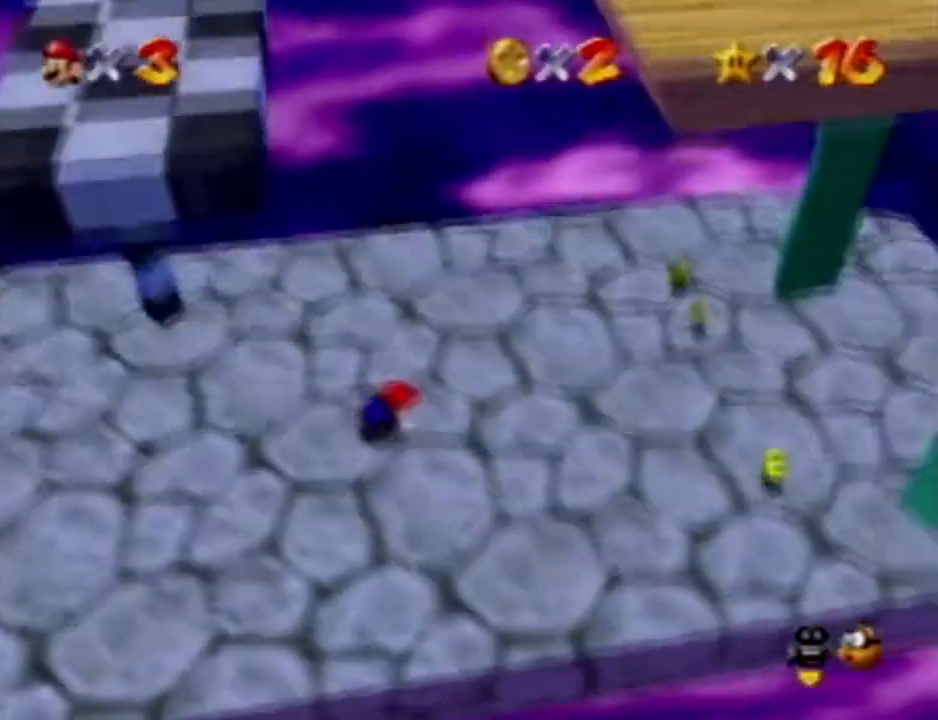
{"dt_ms": 500, "buttons": [], "left_stick": "up-right"}
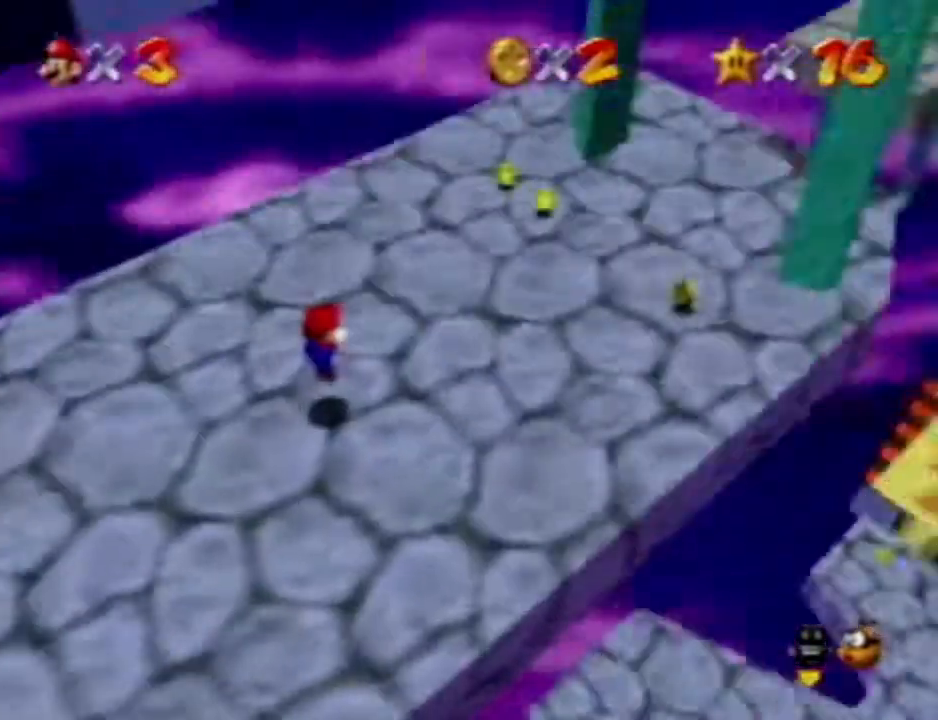
{"dt_ms": 1000, "buttons": [], "left_stick": "up"}
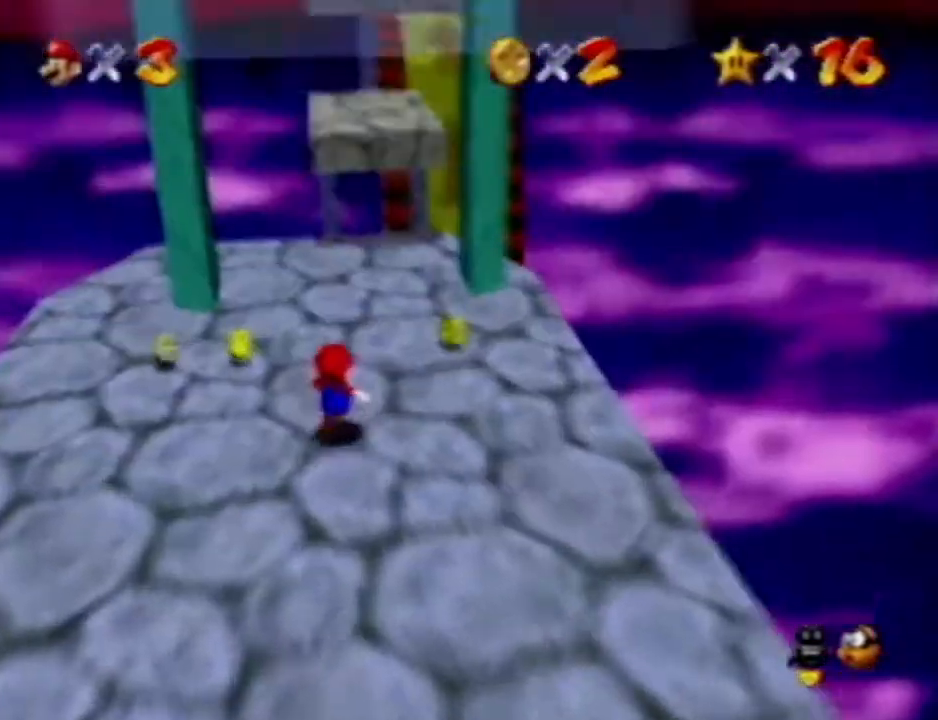
{"dt_ms": 500, "buttons": [], "left_stick": "right"}
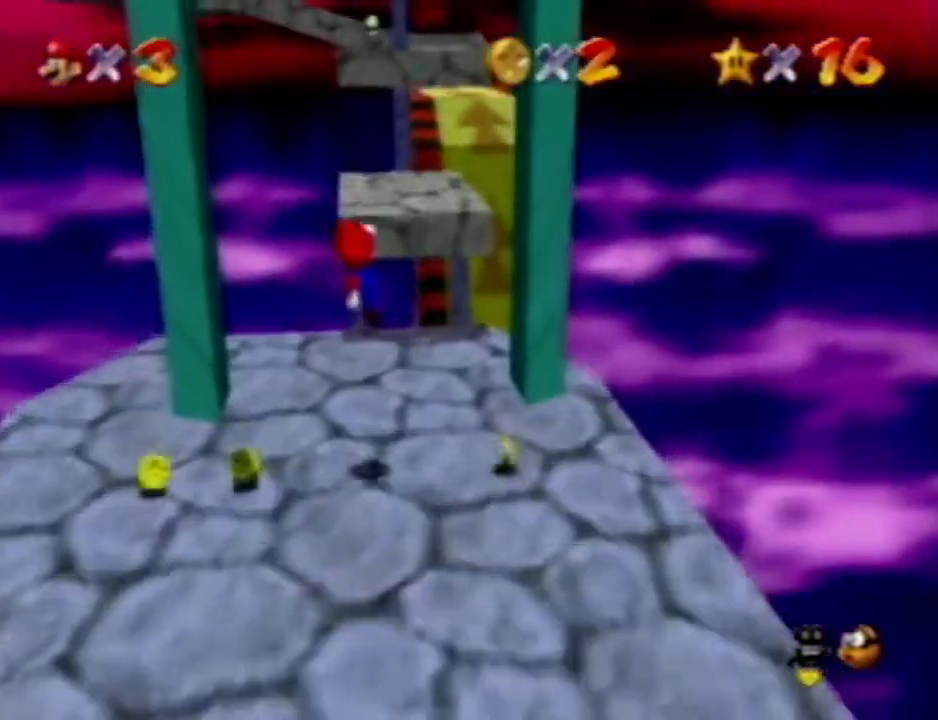
{"dt_ms": 500, "buttons": [], "left_stick": "up-right"}
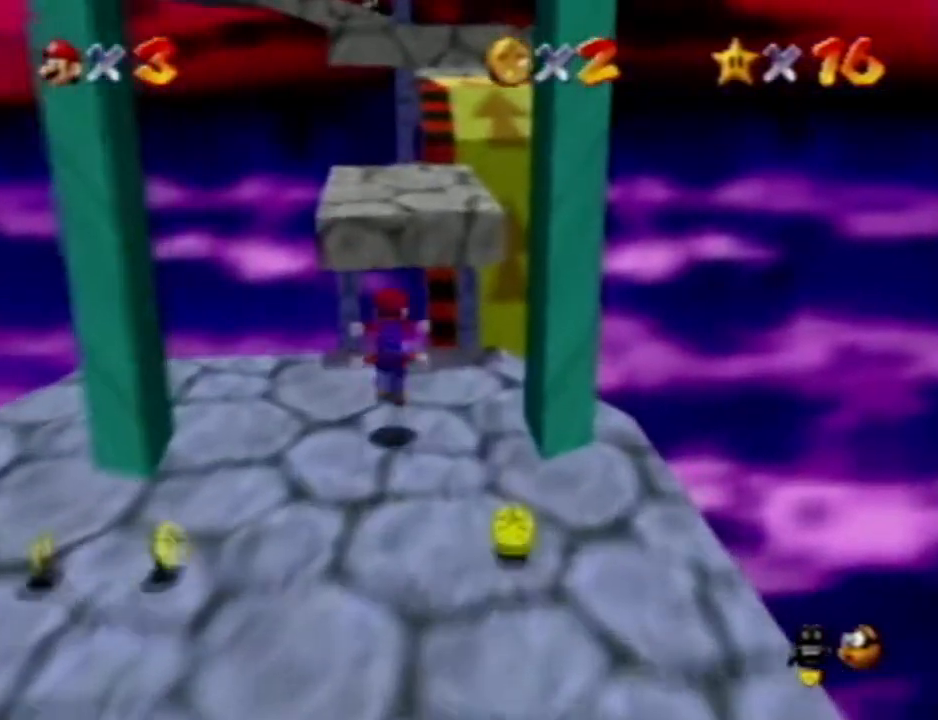
{"dt_ms": 500, "buttons": [], "left_stick": "up-right", "events": []}
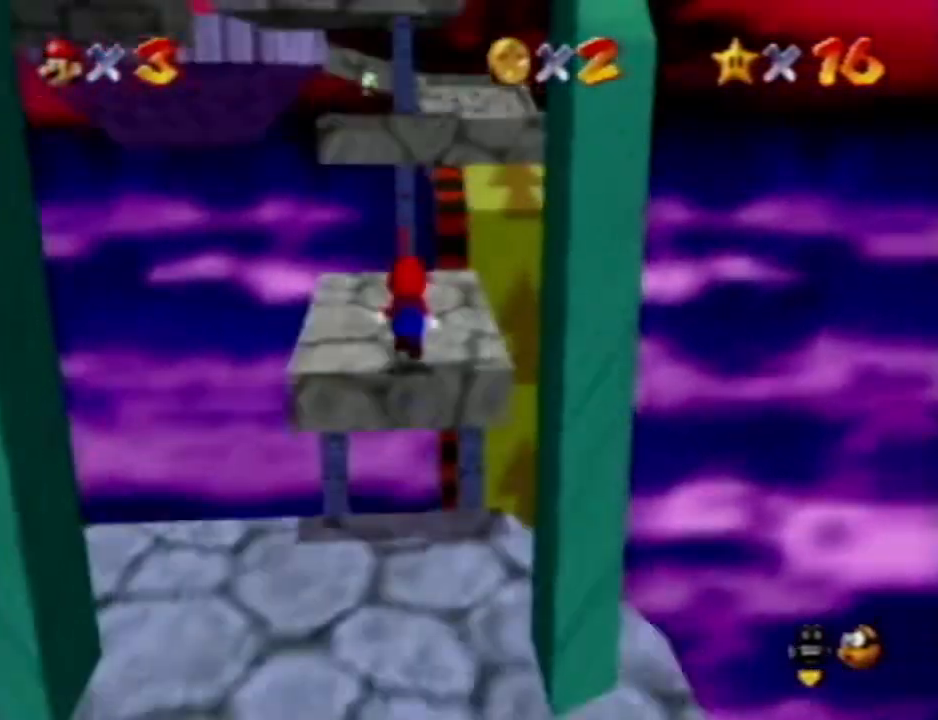
{"dt_ms": 500, "buttons": [], "left_stick": "up", "events": [[200, "left_stick", "up"]]}
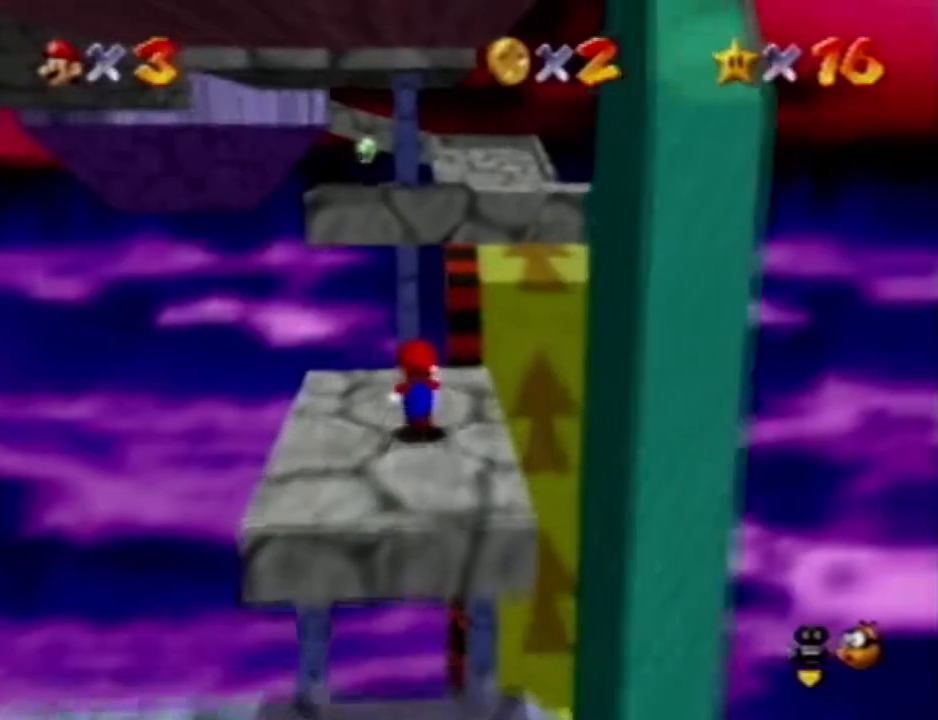
{"dt_ms": 500, "buttons": [], "left_stick": "up-right", "events": [[233, "left_stick", "up-right"]]}
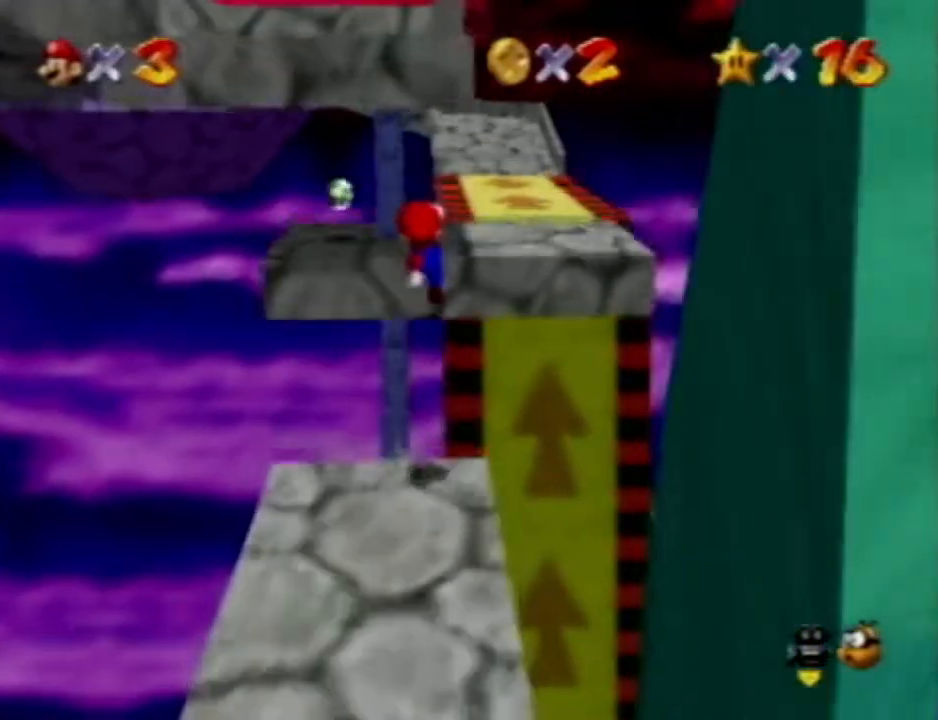
{"dt_ms": 500, "buttons": [], "left_stick": "up-right", "events": []}
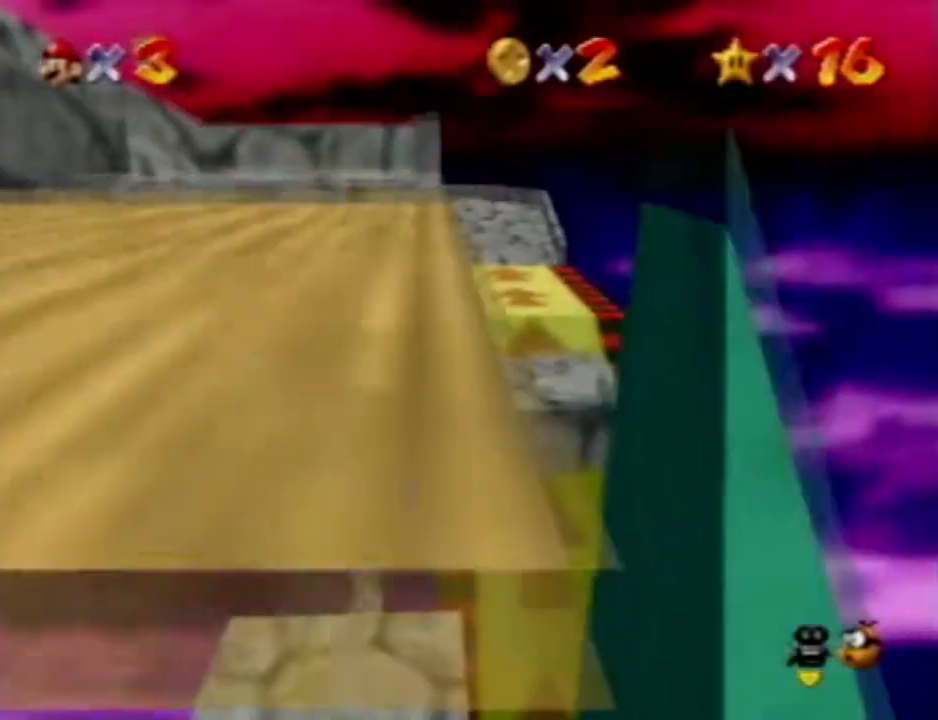
{"dt_ms": 500, "buttons": [], "left_stick": "up-right"}
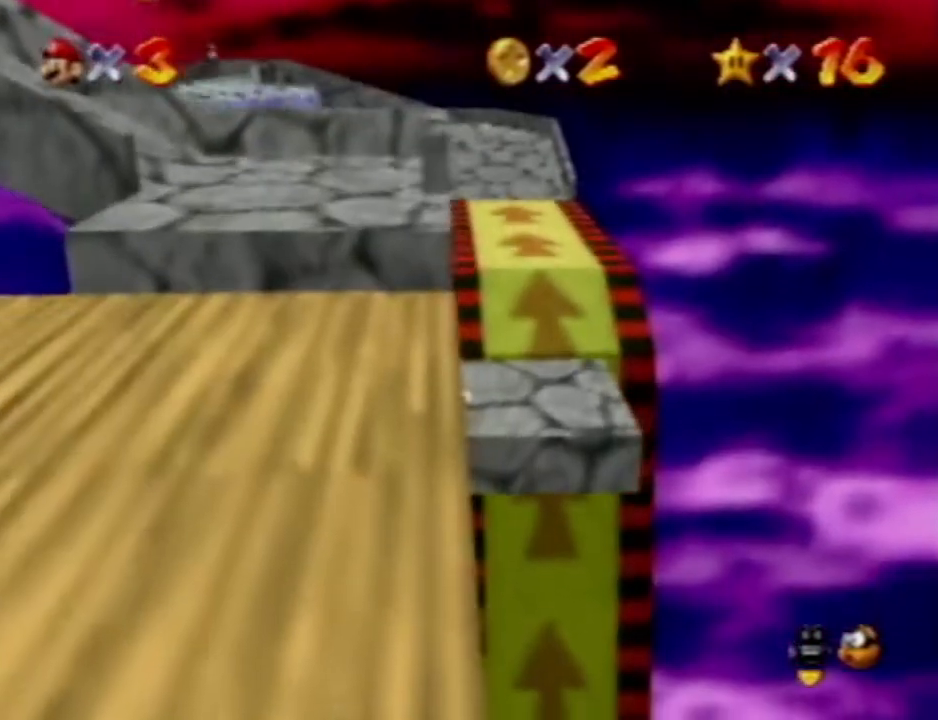
{"dt_ms": 1000, "buttons": [], "left_stick": "left"}
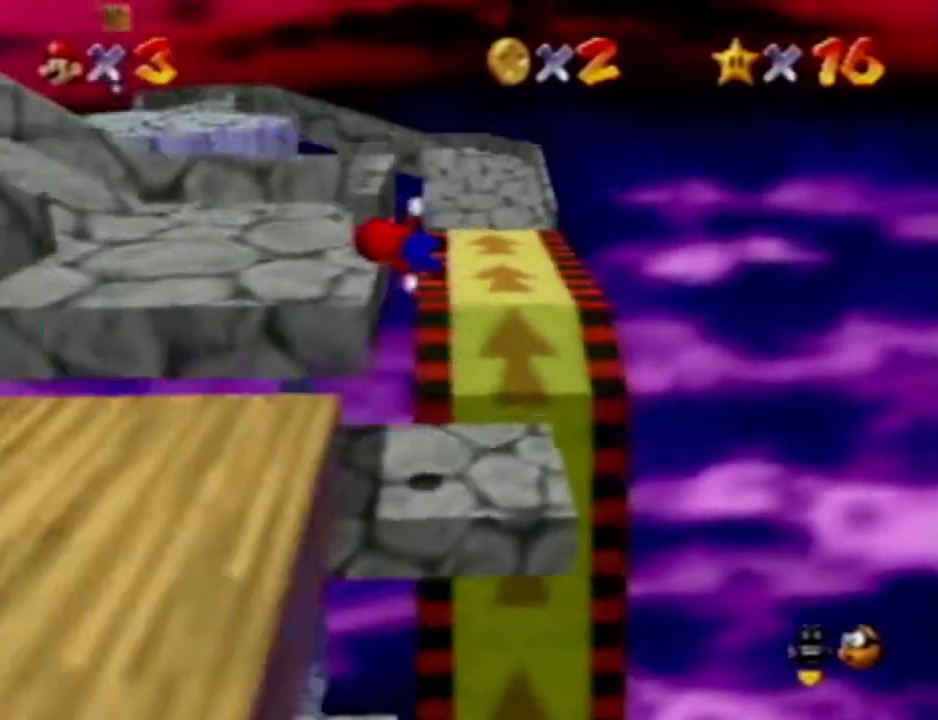
{"dt_ms": 500, "buttons": [], "left_stick": "down-right"}
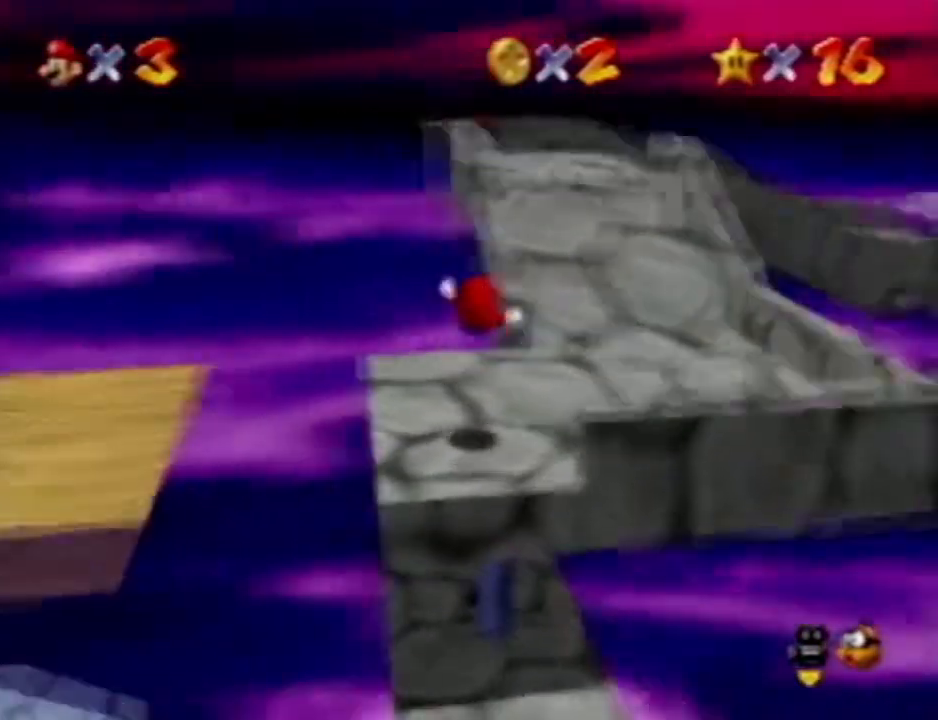
{"dt_ms": 500, "buttons": [], "left_stick": "left", "events": [[233, "left_stick", "down-left"], [333, "left_stick", "left"]]}
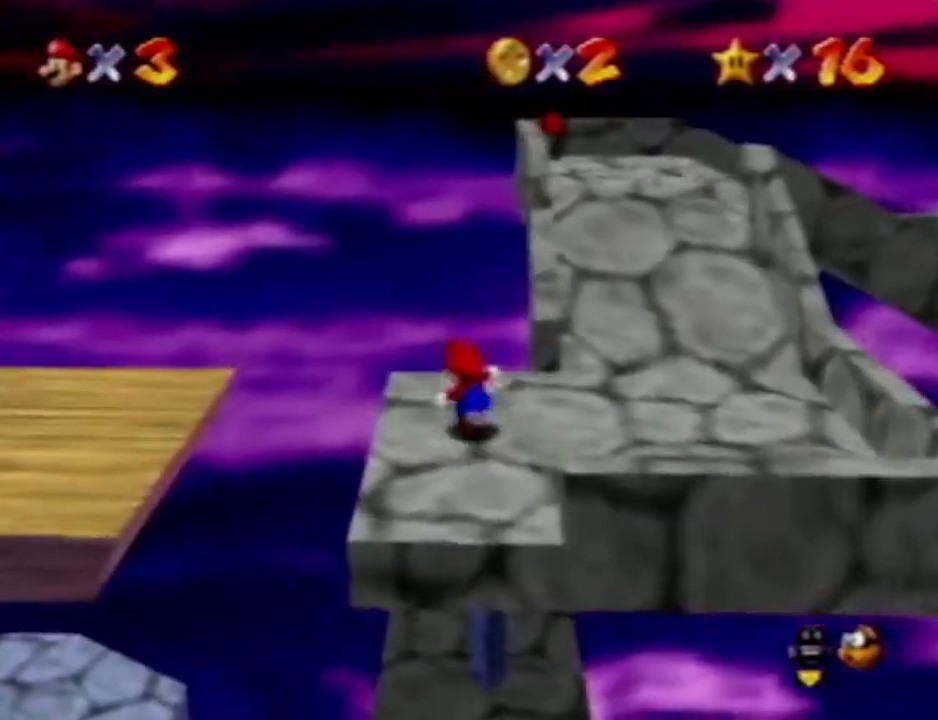
{"dt_ms": 500, "buttons": [], "left_stick": "down-left", "events": [[267, "left_stick", "down-left"]]}
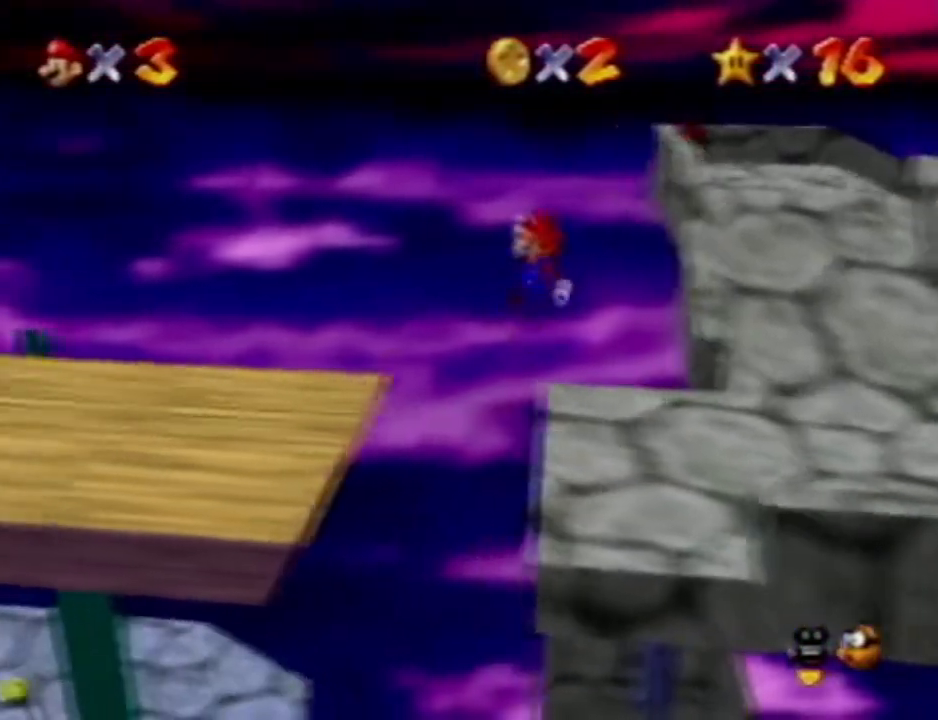
{"dt_ms": 500, "buttons": [], "left_stick": "left"}
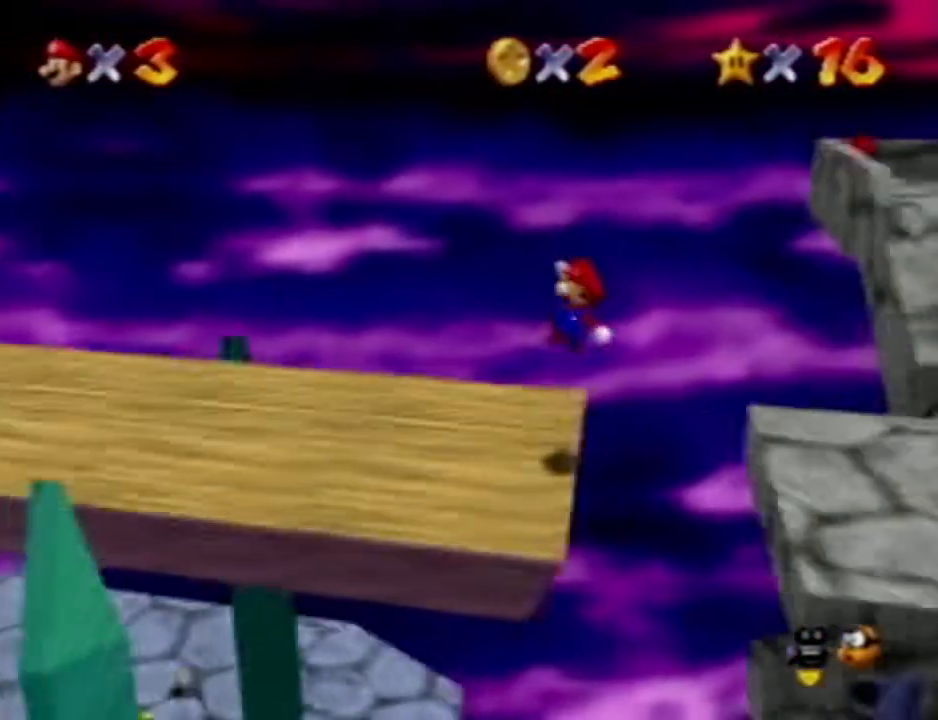
{"dt_ms": 500, "buttons": [], "left_stick": "left", "events": []}
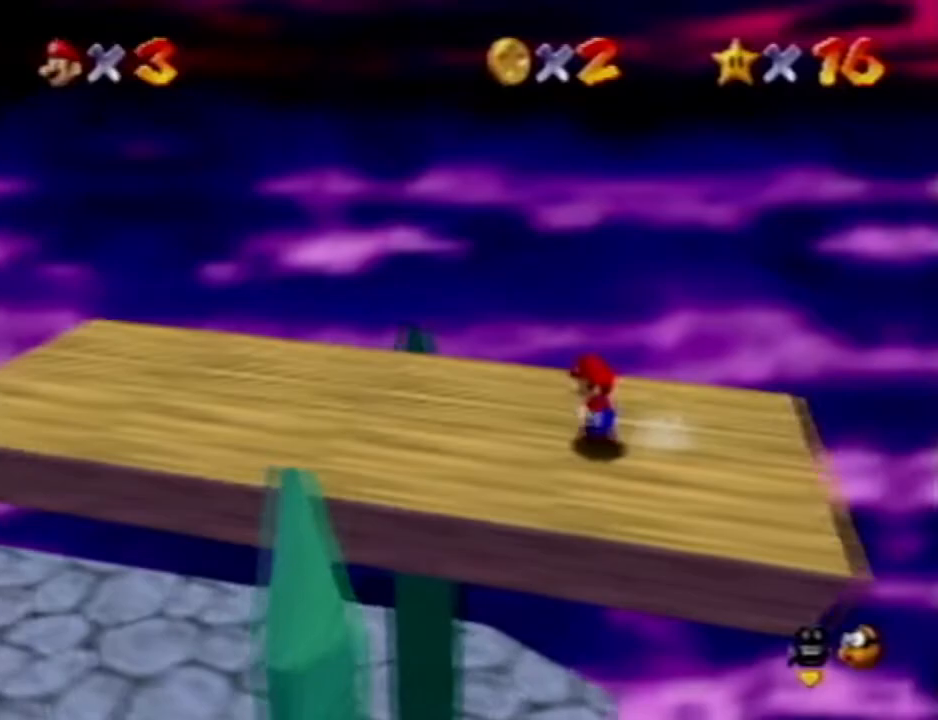
{"dt_ms": 500, "buttons": [], "left_stick": "left", "events": []}
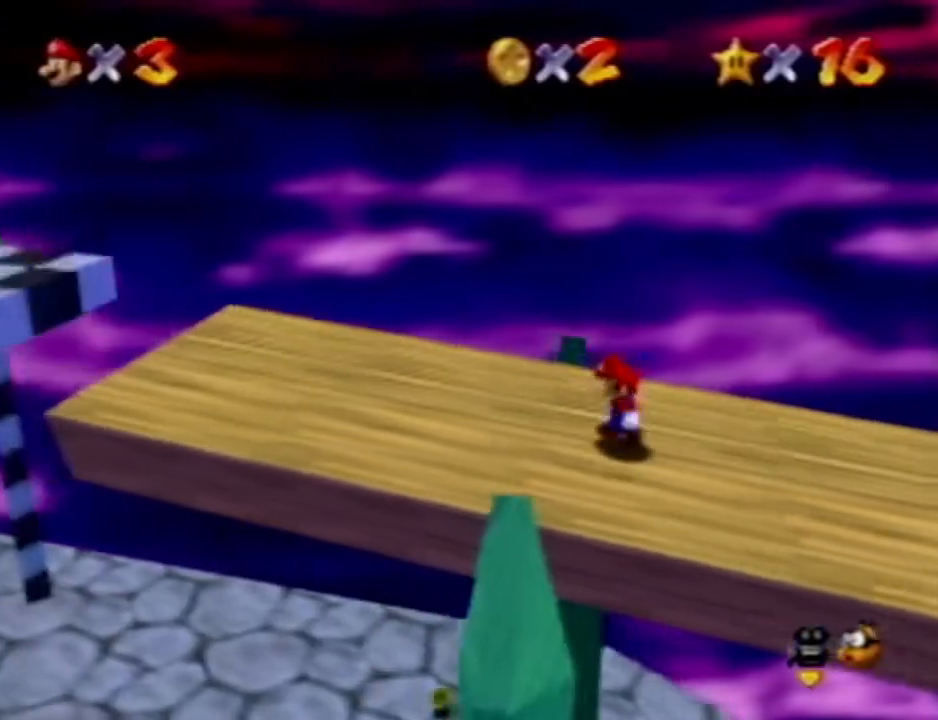
{"dt_ms": 500, "buttons": [], "left_stick": "left", "events": []}
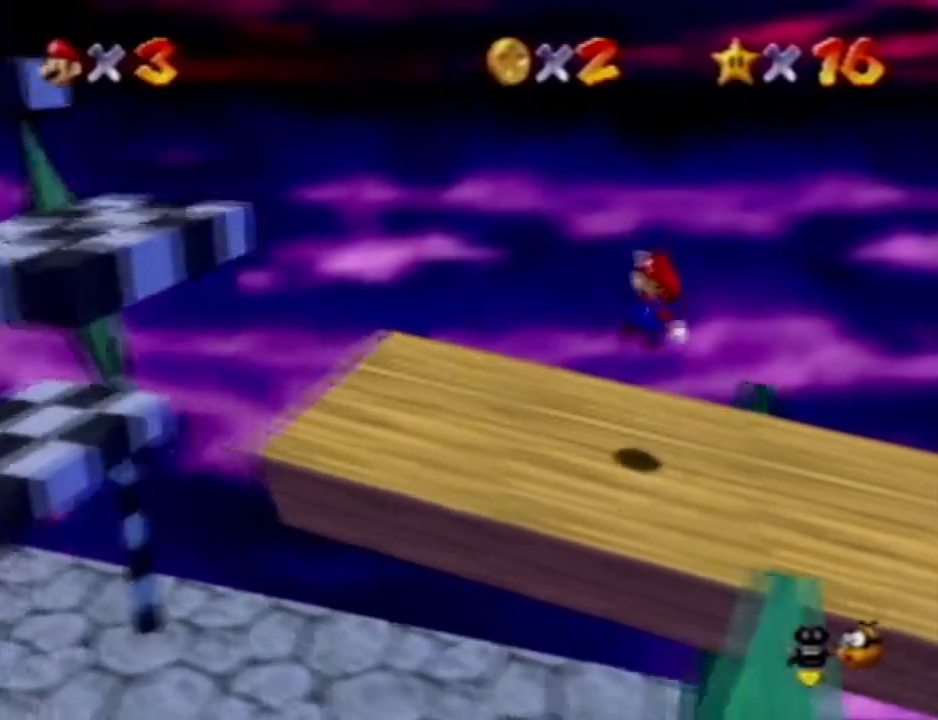
{"dt_ms": 500, "buttons": [], "left_stick": "left", "events": []}